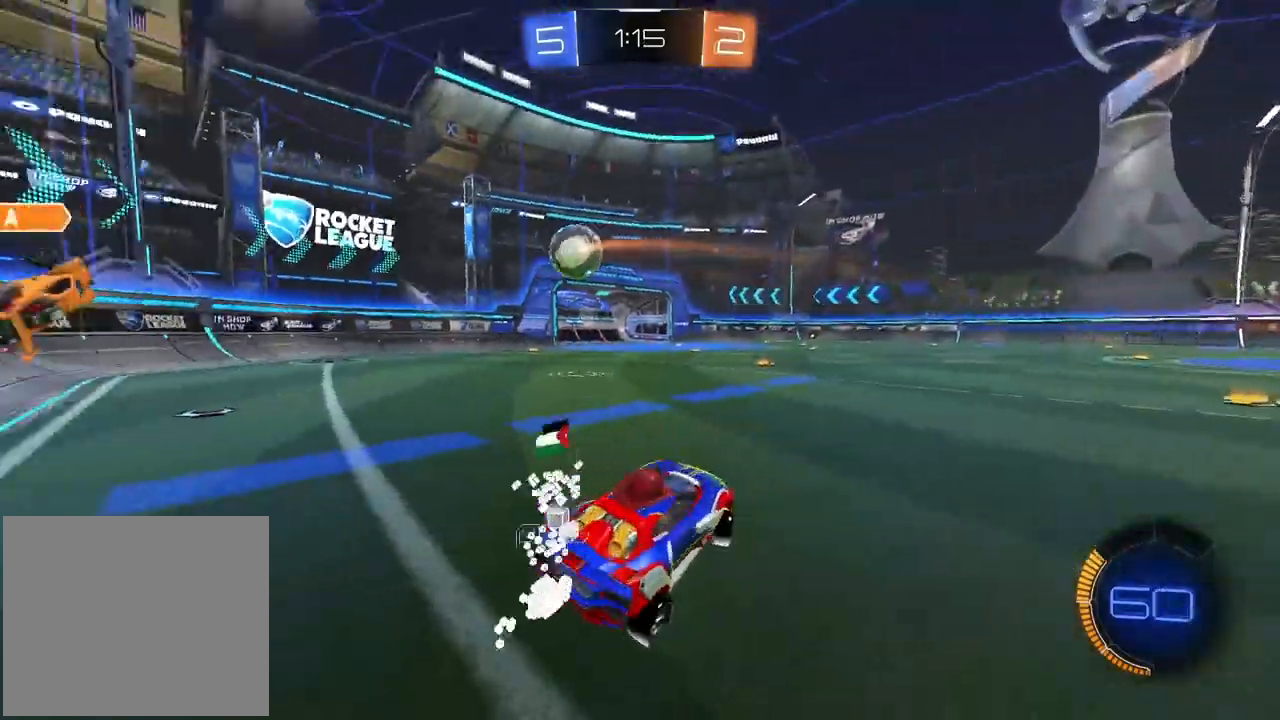
Gameplay with a controller (PlayStation layout); each line is a JSON object with the inputs held at the frame after it. "events" lists button and stick changes between this image and that frame as [ms after this image, input, new state], when the widget could be followed in between.
{"buttons": ["R1", "R2"], "left_stick": "left", "right_stick": "center", "events": [[250, "left_stick", "right"], [433, "left_stick", "left"]]}
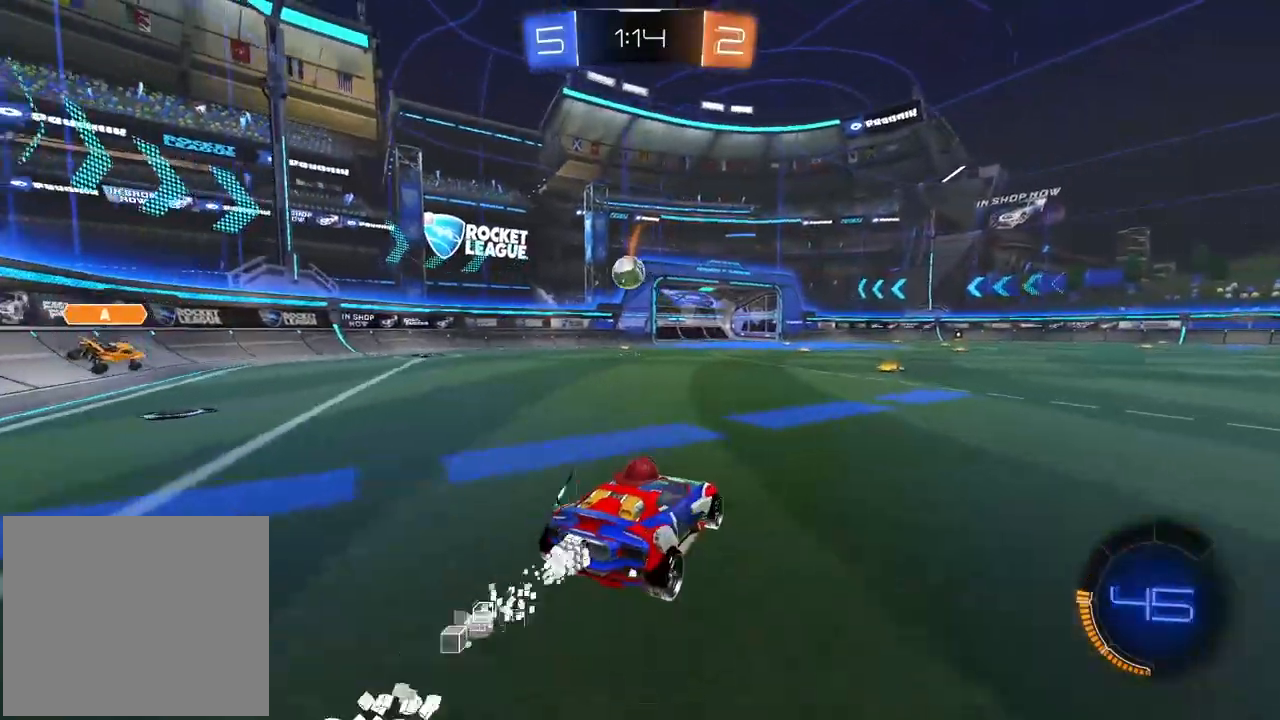
{"buttons": ["R1", "R2"], "left_stick": "center", "right_stick": "center", "events": [[100, "left_stick", "center"]]}
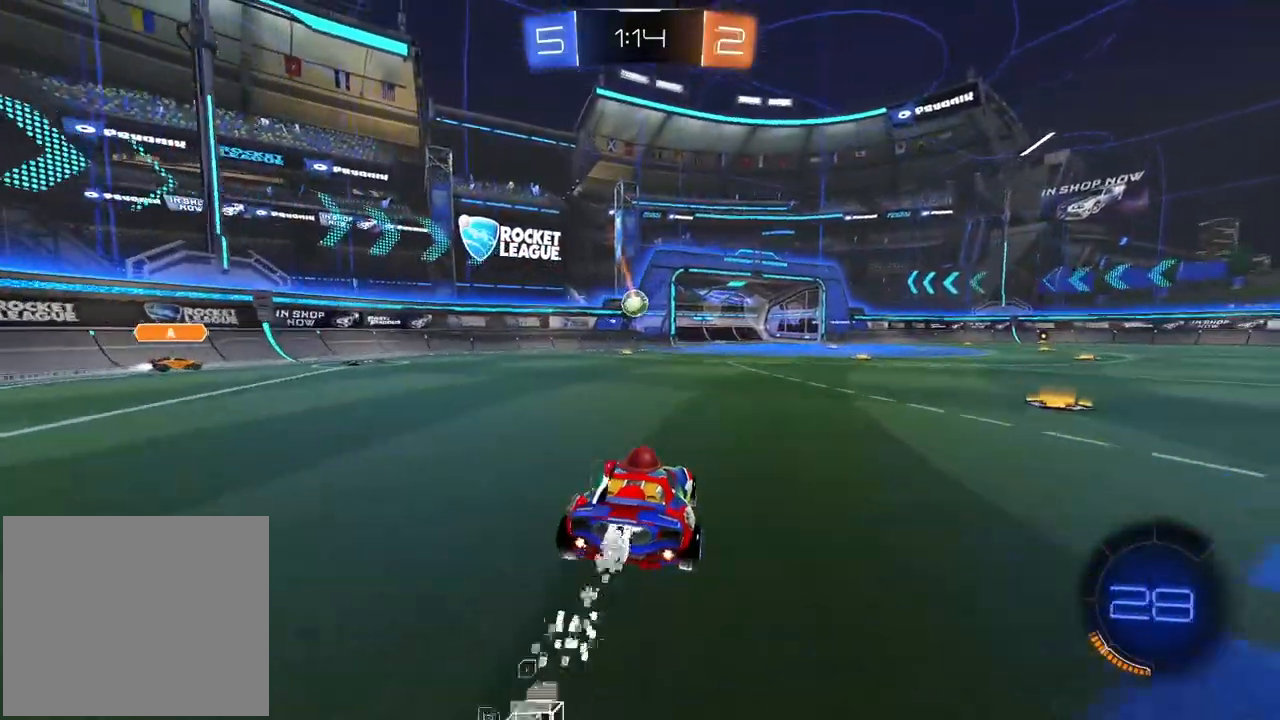
{"buttons": ["R1", "R2"], "left_stick": "center", "right_stick": "center", "events": []}
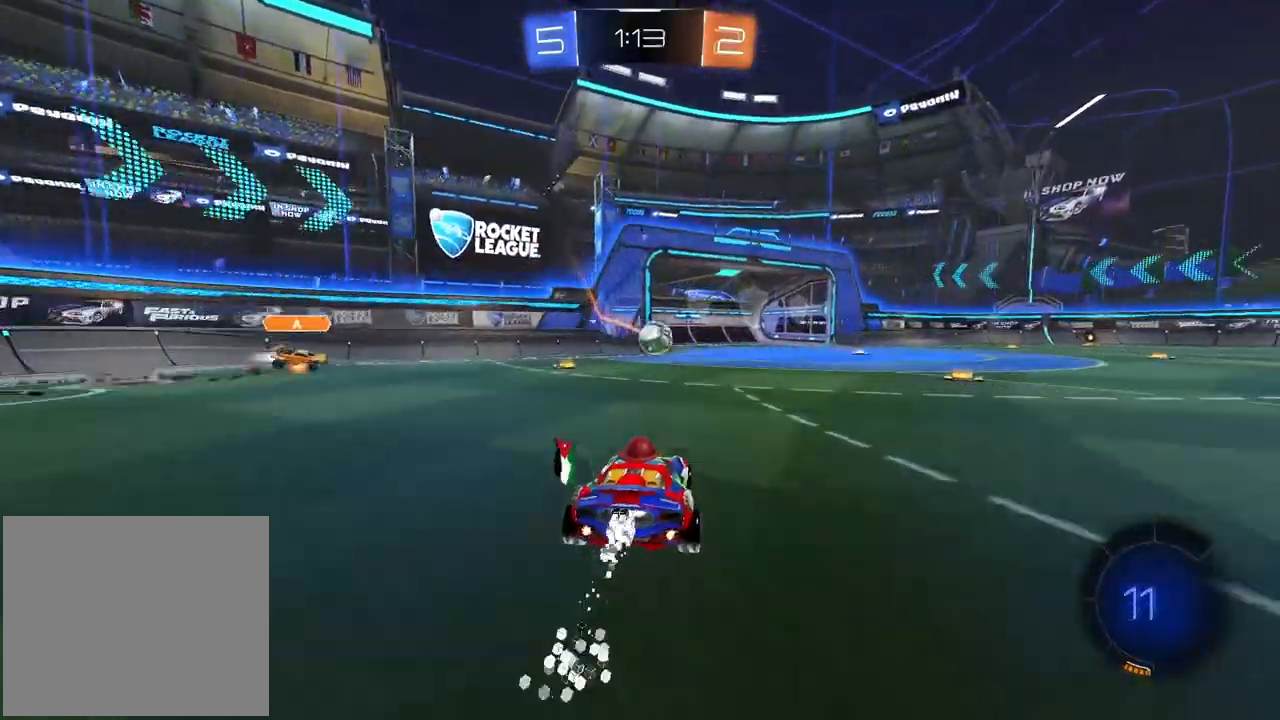
{"buttons": ["L2", "R2"], "left_stick": "up-right", "right_stick": "center", "events": [[83, "left_stick", "right"], [233, "R1", "up"], [233, "left_stick", "center"], [317, "CROSS", "down"], [450, "CROSS", "up"], [483, "left_stick", "up-right"], [500, "L2", "down"]]}
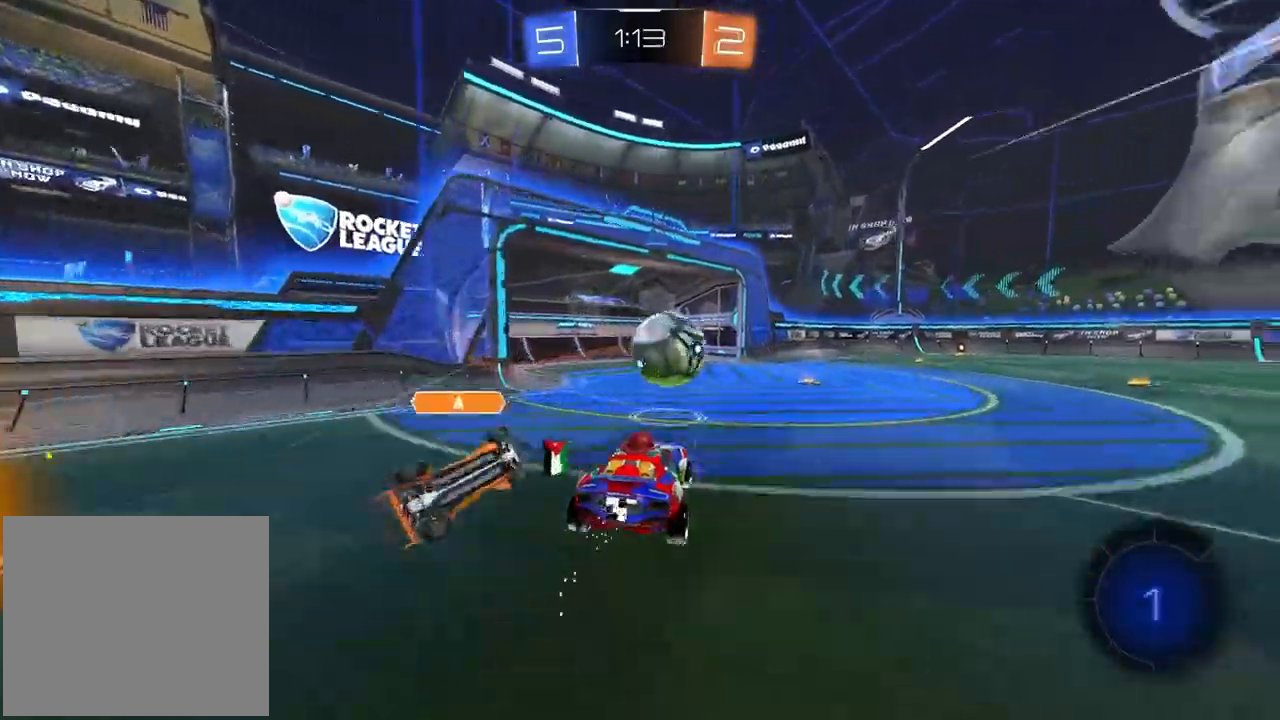
{"buttons": ["L2", "R2"], "left_stick": "up-right", "right_stick": "center", "events": [[67, "CROSS", "down"], [183, "left_stick", "down-right"], [267, "left_stick", "down"], [417, "left_stick", "center"], [467, "left_stick", "up-right"], [500, "CROSS", "up"]]}
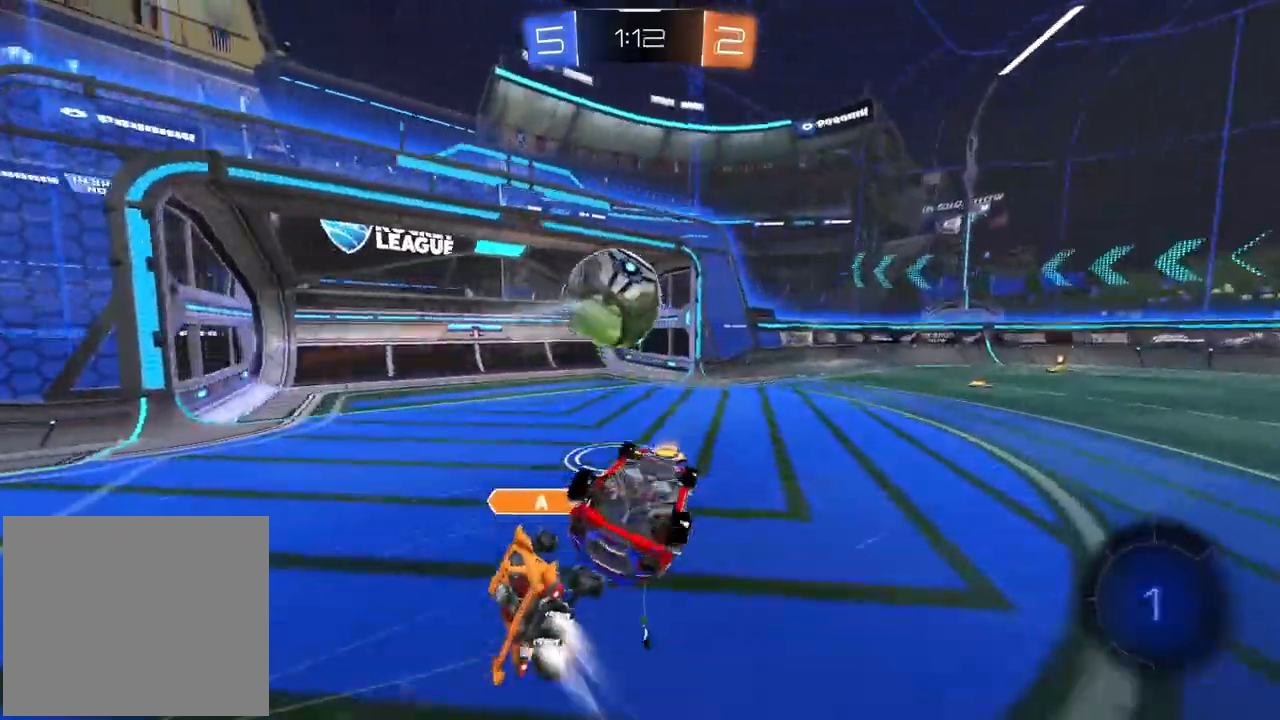
{"buttons": ["CROSS", "R2"], "left_stick": "center", "right_stick": "center", "events": [[50, "L1", "down"], [50, "left_stick", "down-right"], [183, "CROSS", "down"], [317, "L1", "up"], [367, "L2", "up"], [417, "left_stick", "center"]]}
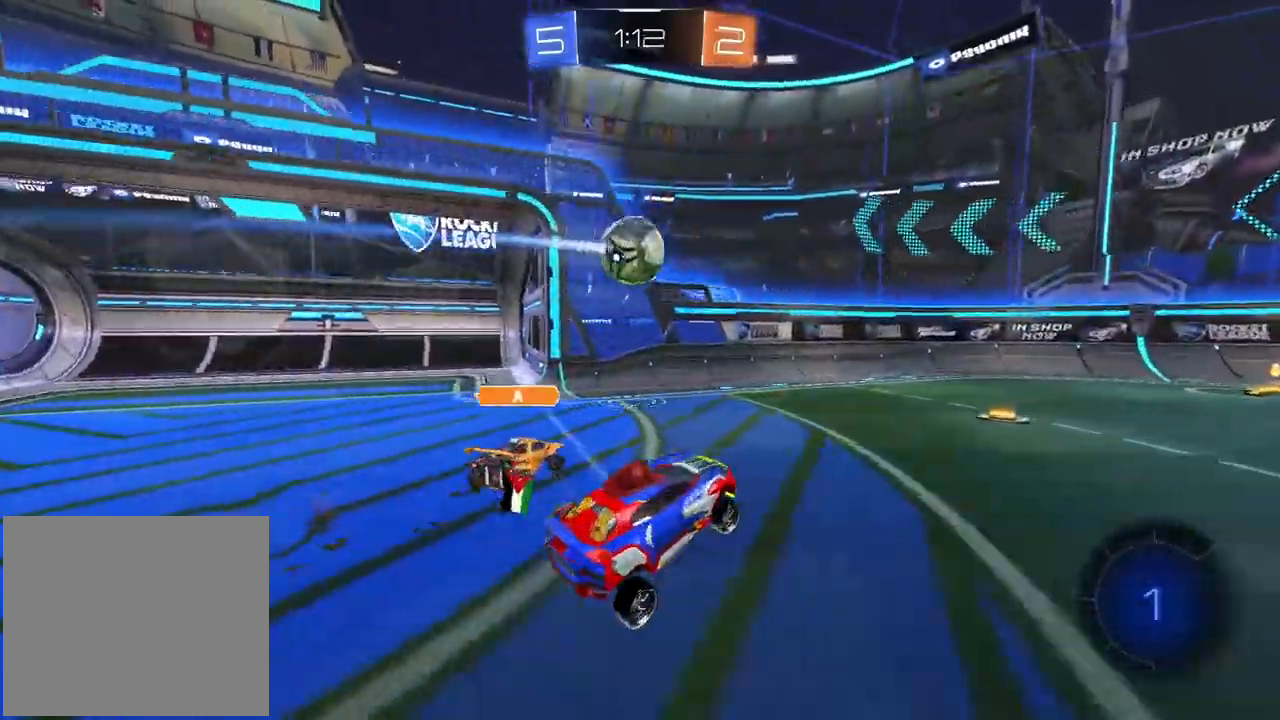
{"buttons": ["CROSS", "R2", "L3"], "left_stick": "up-left", "right_stick": "center", "events": [[133, "left_stick", "left"], [200, "left_stick", "center"], [333, "left_stick", "up-left"], [450, "CROSS", "up"], [450, "L3", "down"], [500, "CROSS", "down"]]}
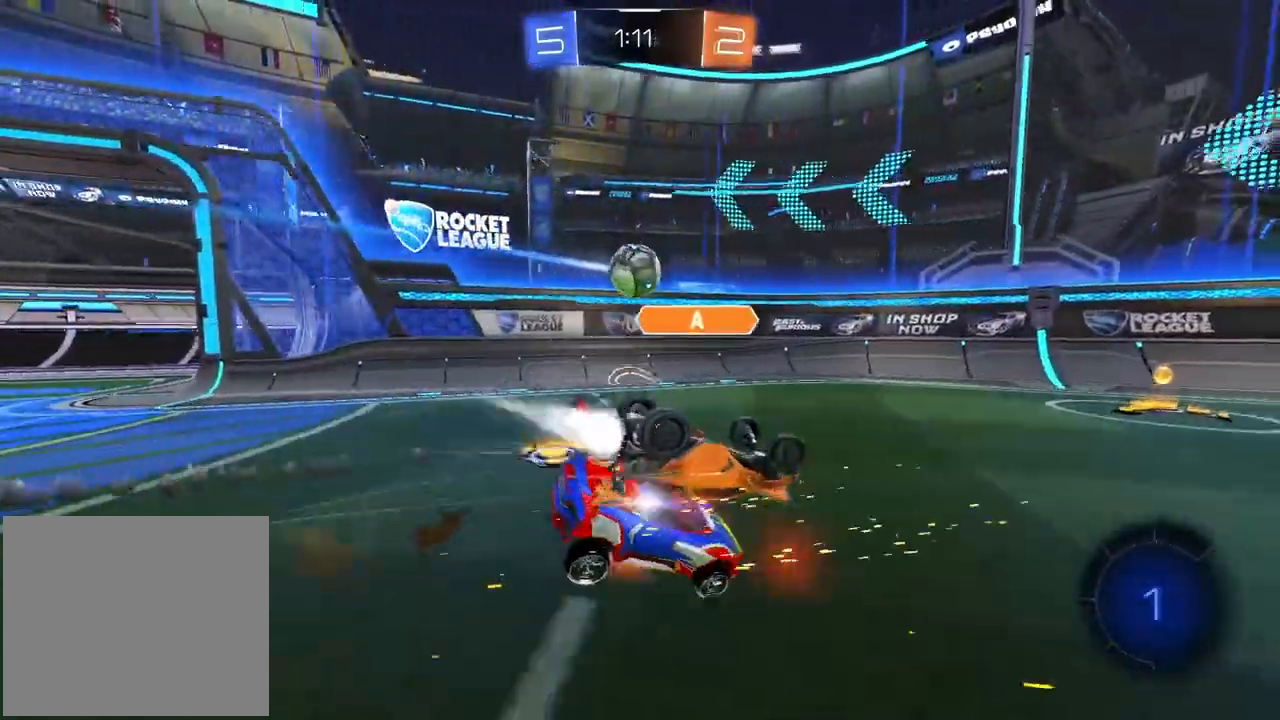
{"buttons": [], "left_stick": "center", "right_stick": "center", "events": [[150, "CROSS", "up"], [317, "L3", "up"], [400, "R2", "up"], [433, "left_stick", "center"]]}
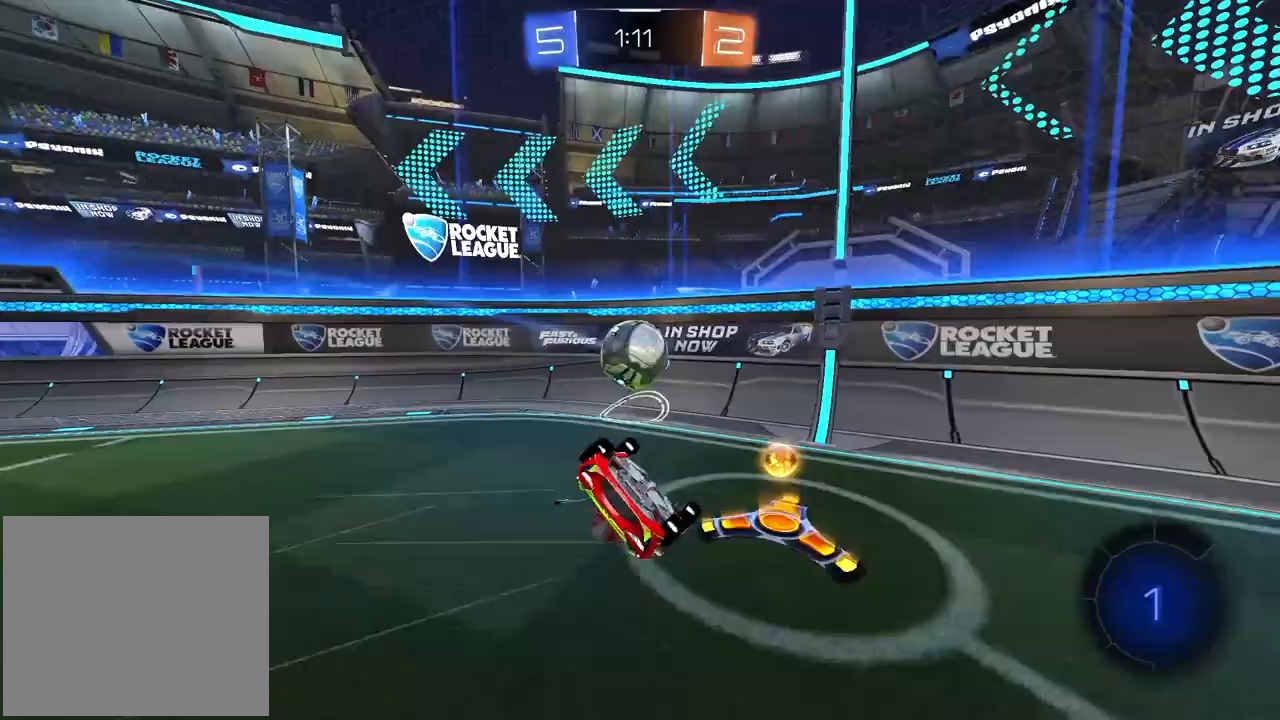
{"buttons": ["L2"], "left_stick": "right", "right_stick": "center", "events": [[150, "left_stick", "down-right"], [417, "L2", "down"], [433, "left_stick", "right"]]}
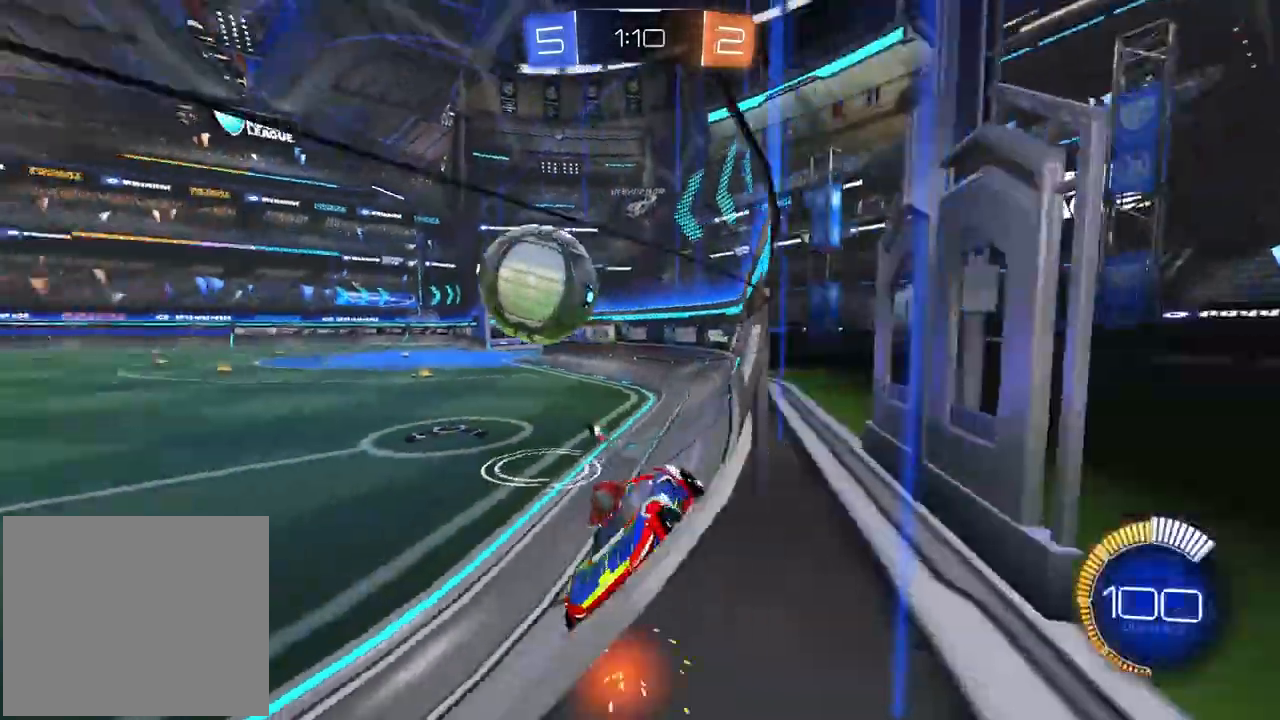
{"buttons": ["R2"], "left_stick": "center", "right_stick": "center", "events": [[67, "R2", "down"], [100, "L2", "up"], [100, "left_stick", "center"]]}
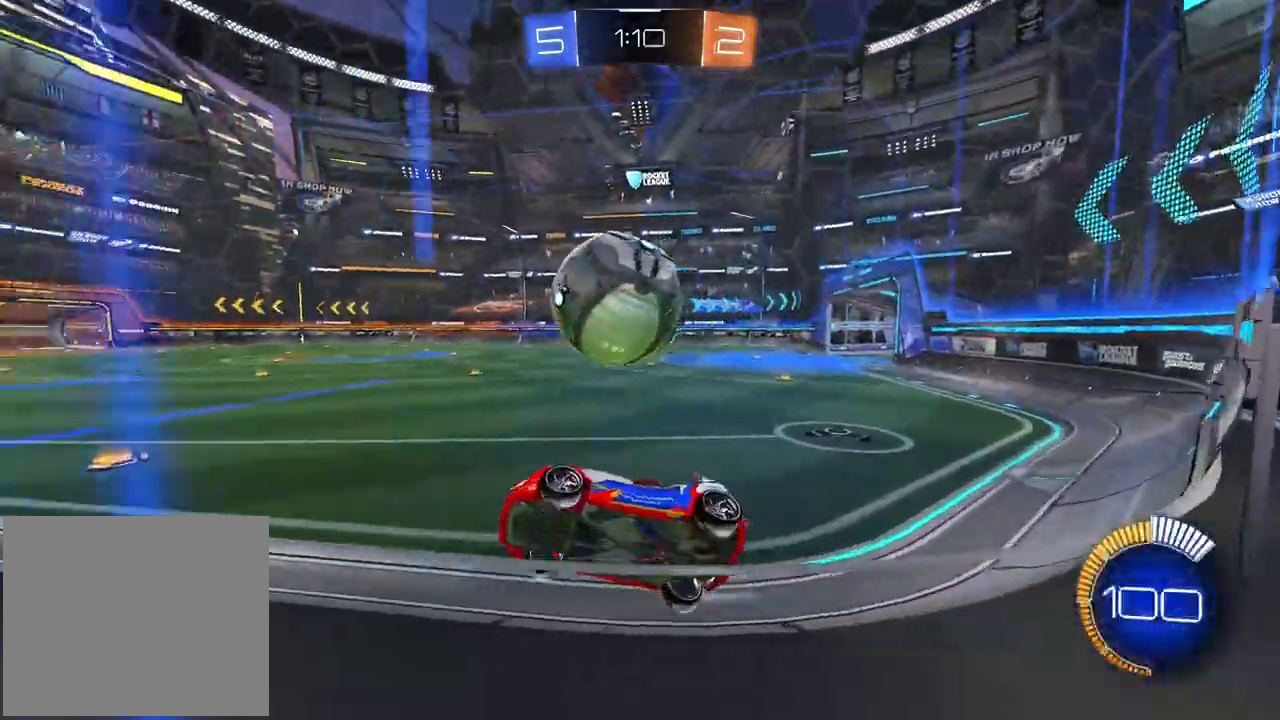
{"buttons": [], "left_stick": "left", "right_stick": "center", "events": [[33, "R1", "down"], [67, "left_stick", "right"], [417, "R1", "up"], [483, "R2", "up"], [500, "left_stick", "left"]]}
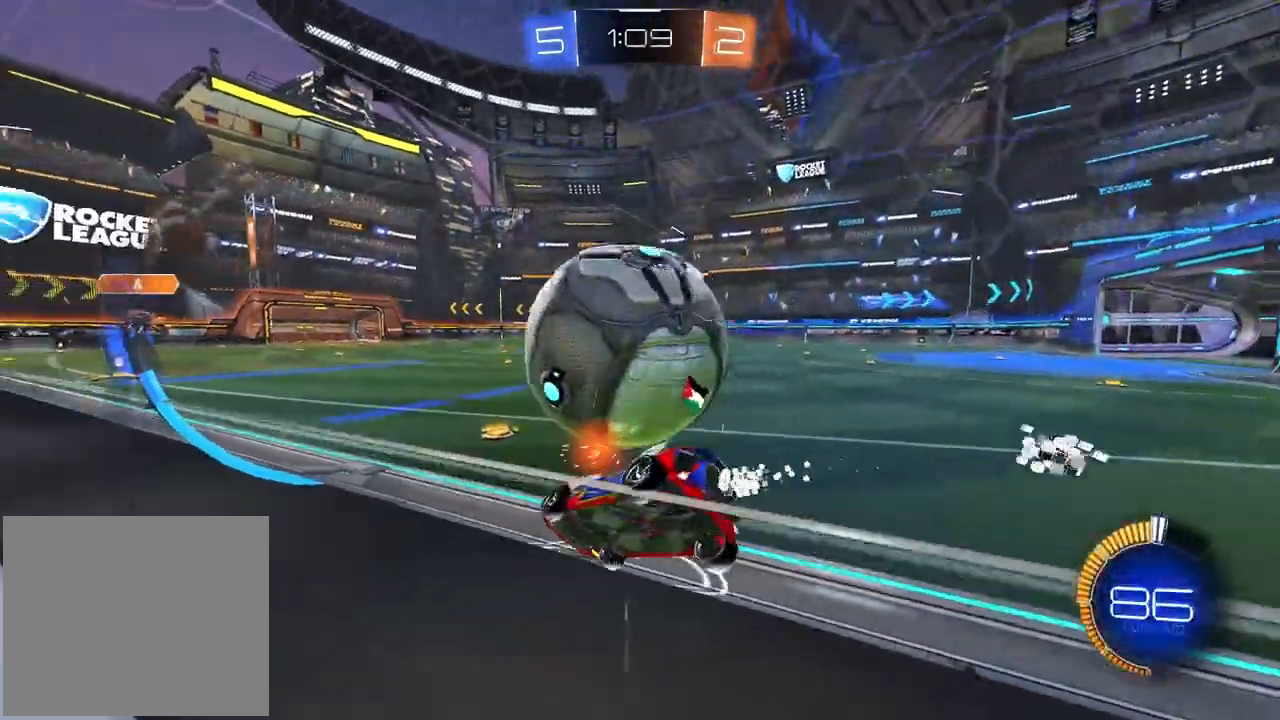
{"buttons": ["TRIANGLE", "R1", "R2"], "left_stick": "left", "right_stick": "center", "events": [[100, "R2", "down"], [133, "R1", "down"], [183, "left_stick", "center"], [383, "TRIANGLE", "down"], [383, "left_stick", "left"]]}
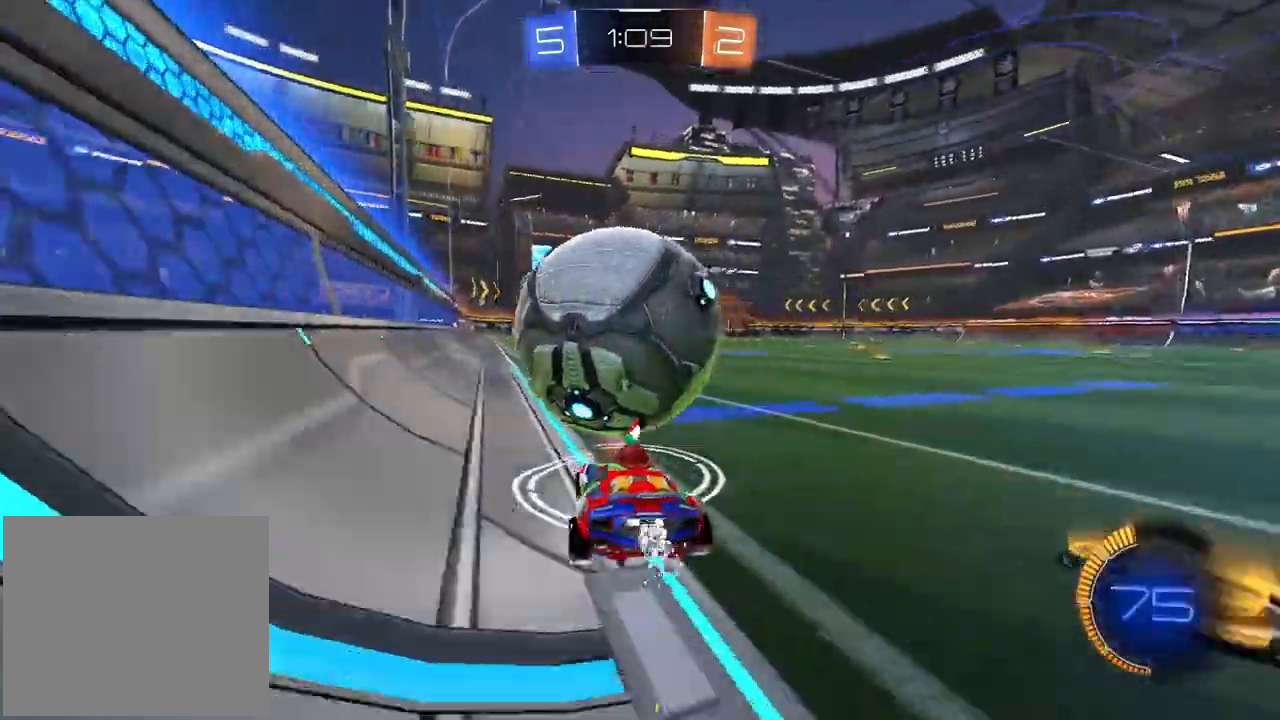
{"buttons": [], "left_stick": "right", "right_stick": "center", "events": [[33, "TRIANGLE", "up"], [217, "left_stick", "center"], [300, "R1", "up"], [333, "R2", "up"], [450, "left_stick", "right"]]}
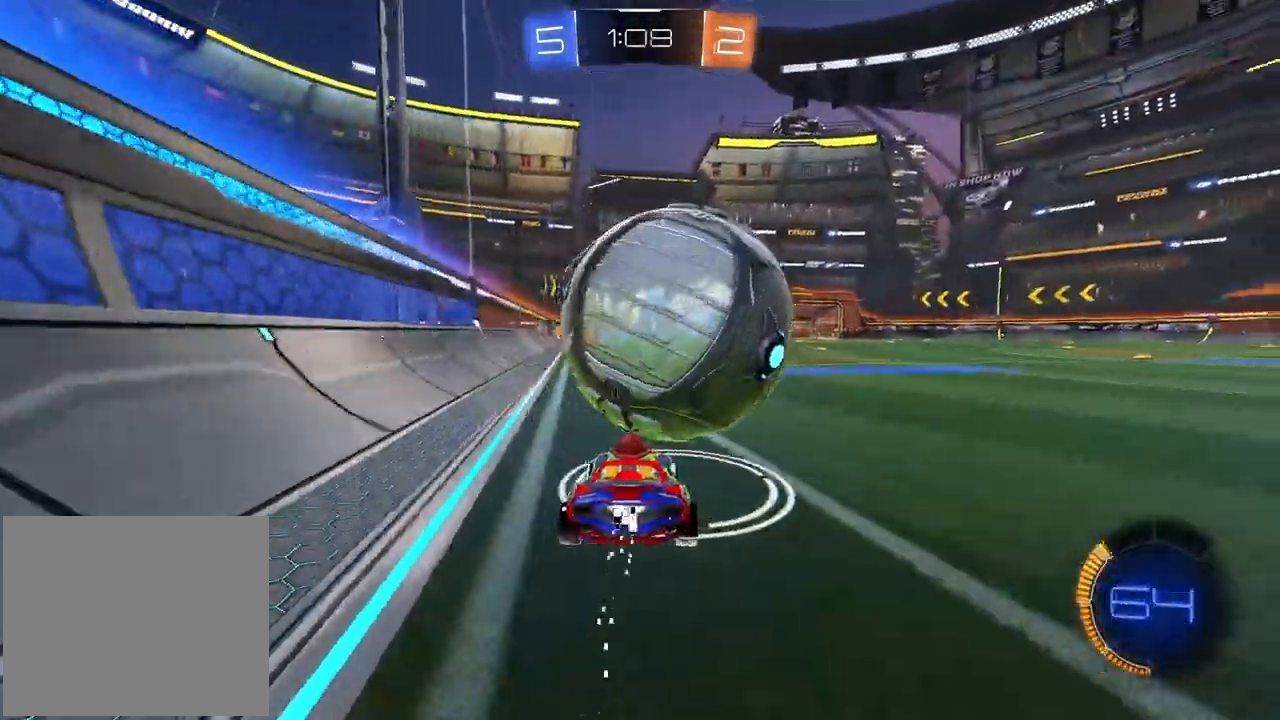
{"buttons": ["L2", "R2"], "left_stick": "down-left", "right_stick": "center", "events": [[33, "left_stick", "center"], [150, "left_stick", "down-left"], [183, "CROSS", "down"], [183, "R1", "down"], [250, "R2", "down"], [433, "CROSS", "up"], [467, "R1", "up"], [483, "L2", "down"]]}
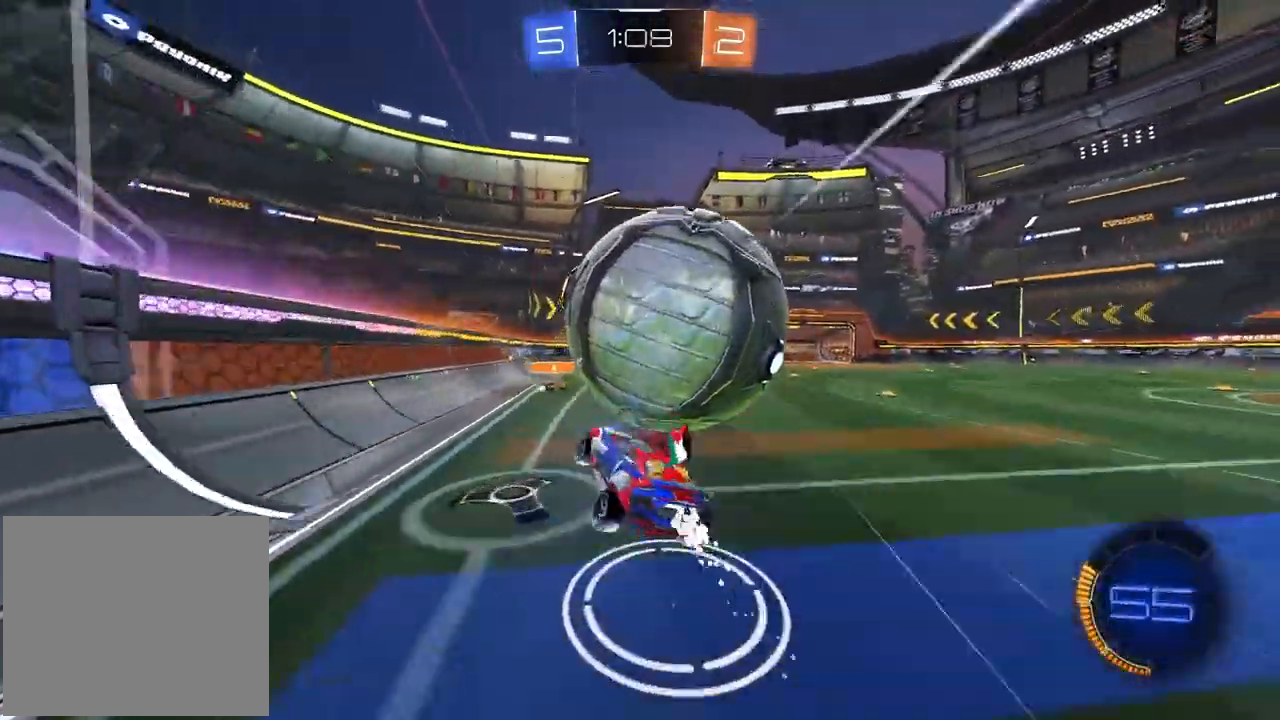
{"buttons": [], "left_stick": "up-right", "right_stick": "center", "events": [[33, "CROSS", "down"], [33, "left_stick", "down-right"], [83, "left_stick", "up-right"], [250, "CROSS", "up"], [300, "L2", "up"], [300, "R2", "up"]]}
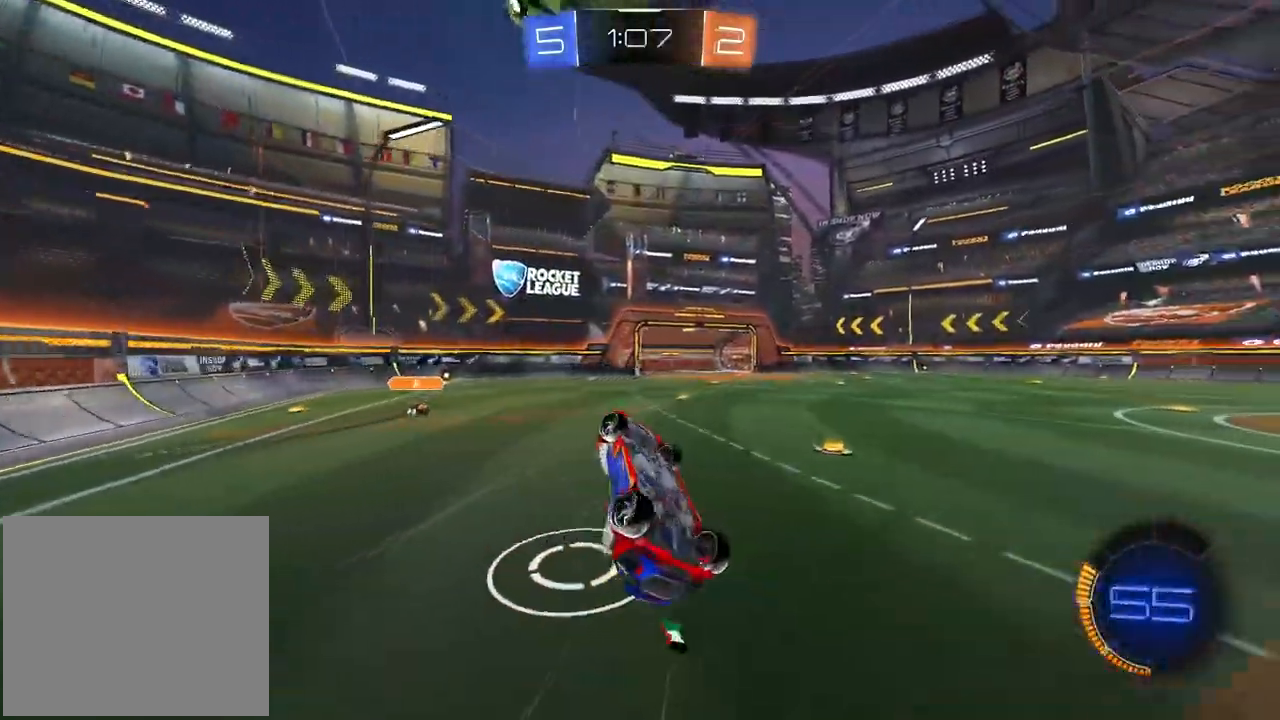
{"buttons": ["R2"], "left_stick": "up-right", "right_stick": "center", "events": [[300, "R2", "down"]]}
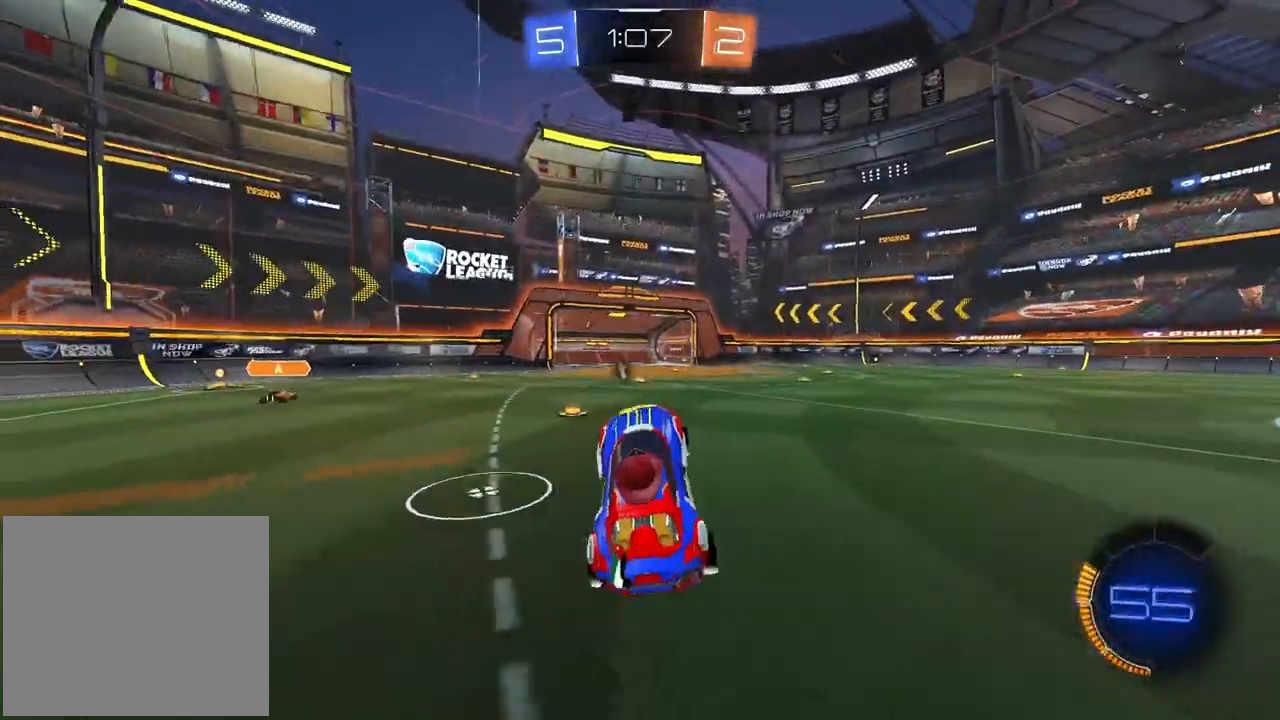
{"buttons": ["R2"], "left_stick": "up-right", "right_stick": "center", "events": [[17, "left_stick", "center"], [383, "TRIANGLE", "down"], [383, "left_stick", "up-right"], [500, "TRIANGLE", "up"]]}
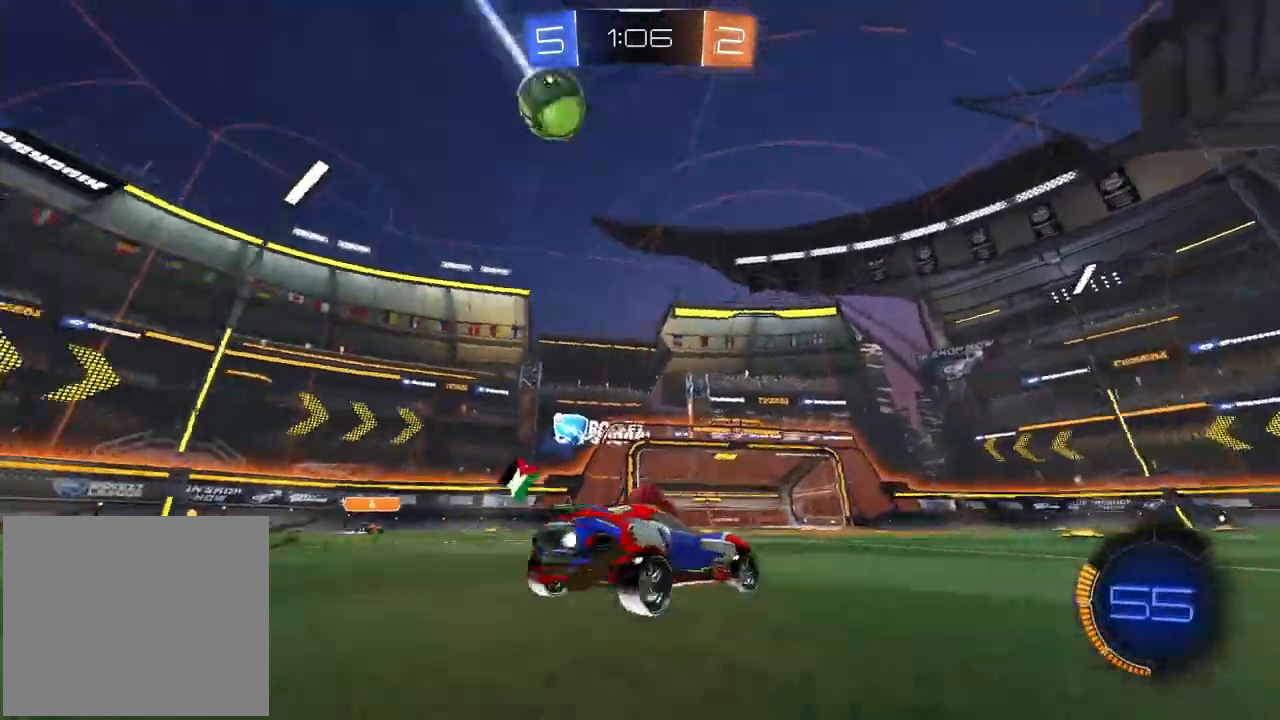
{"buttons": [], "left_stick": "center", "right_stick": "center", "events": [[133, "R2", "up"], [133, "left_stick", "right"], [233, "L2", "down"], [250, "left_stick", "center"], [450, "L2", "up"]]}
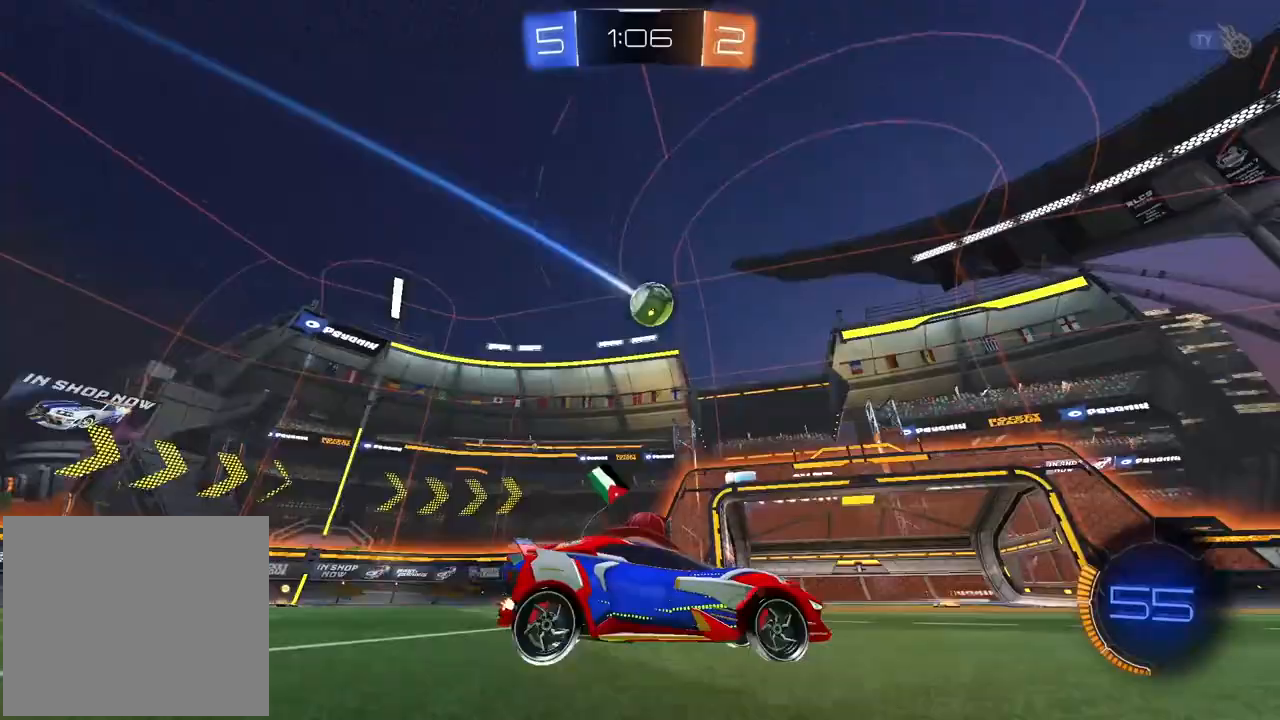
{"buttons": ["R1", "R2"], "left_stick": "center", "right_stick": "center", "events": [[133, "left_stick", "left"], [150, "R2", "down"], [317, "left_stick", "center"], [500, "R1", "down"]]}
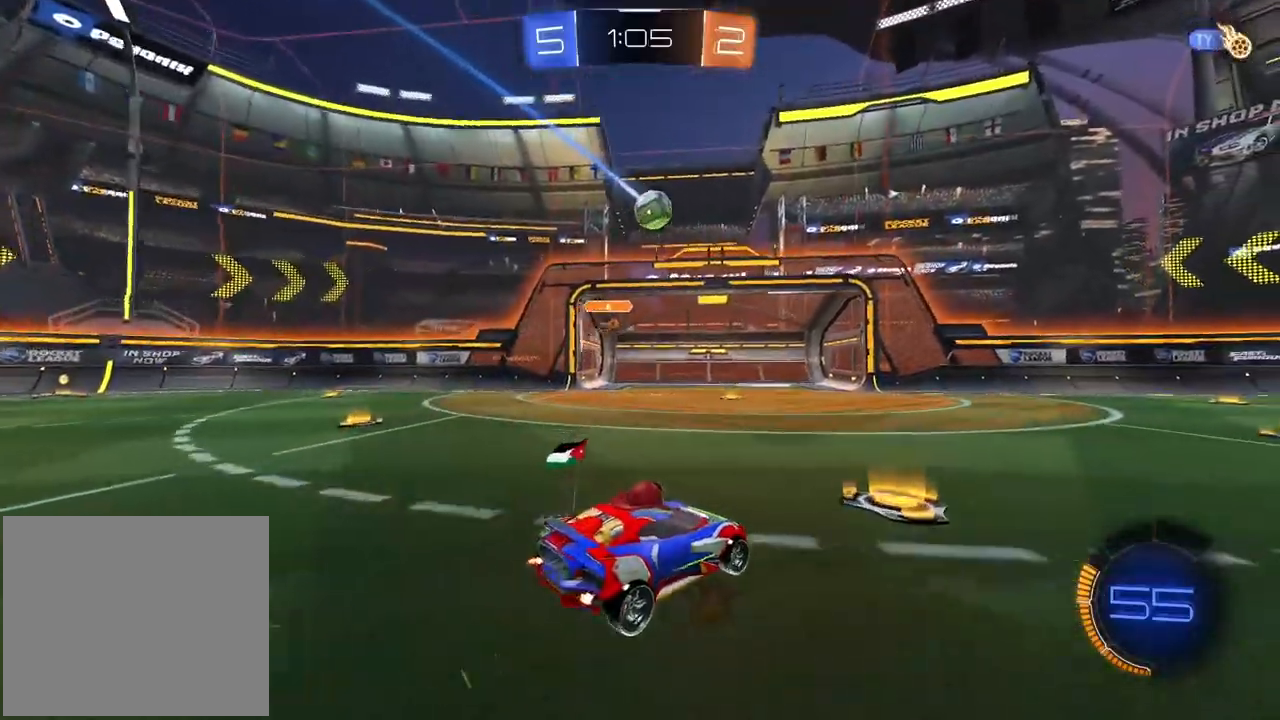
{"buttons": ["R2"], "left_stick": "center", "right_stick": "center", "events": [[167, "R1", "up"], [183, "R1", "down"], [383, "R1", "up"]]}
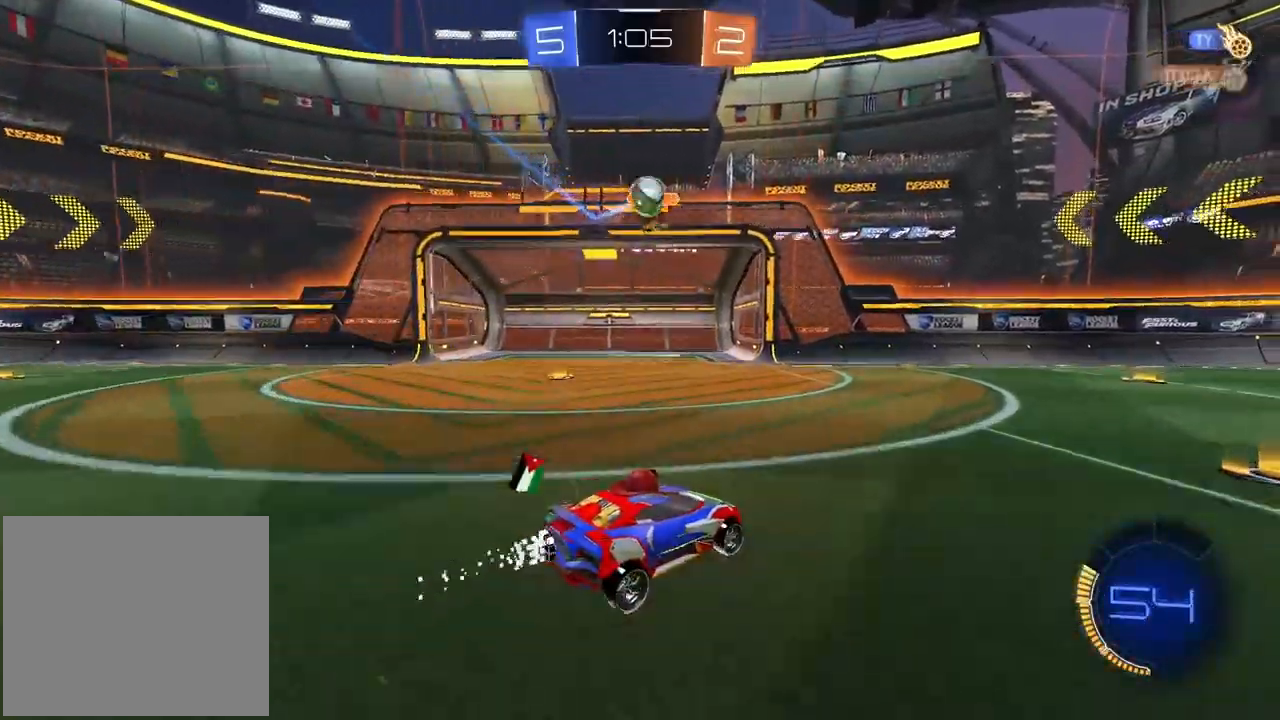
{"buttons": ["TRIANGLE", "R1", "R2"], "left_stick": "left", "right_stick": "center", "events": [[183, "left_stick", "right"], [233, "left_stick", "center"], [333, "R1", "down"], [367, "TRIANGLE", "down"], [483, "left_stick", "left"]]}
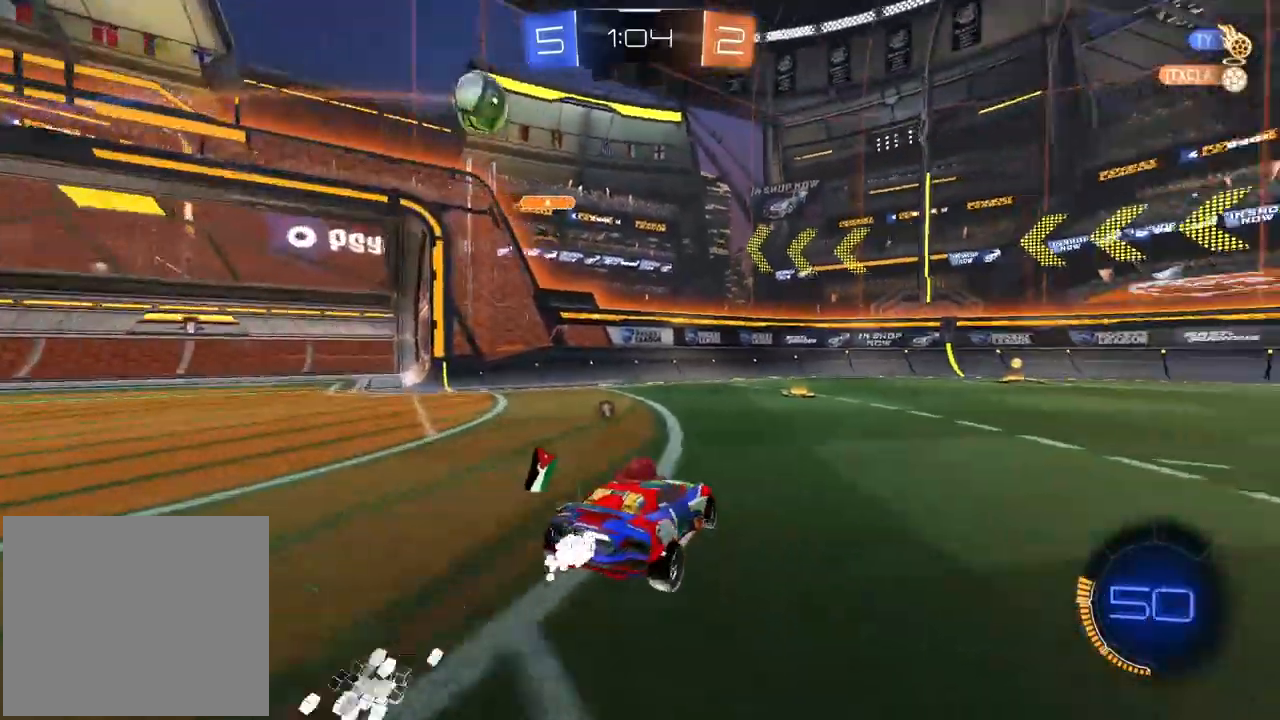
{"buttons": [], "left_stick": "right", "right_stick": "center", "events": [[33, "TRIANGLE", "up"], [133, "R1", "up"], [167, "left_stick", "center"], [233, "left_stick", "right"], [317, "R2", "up"]]}
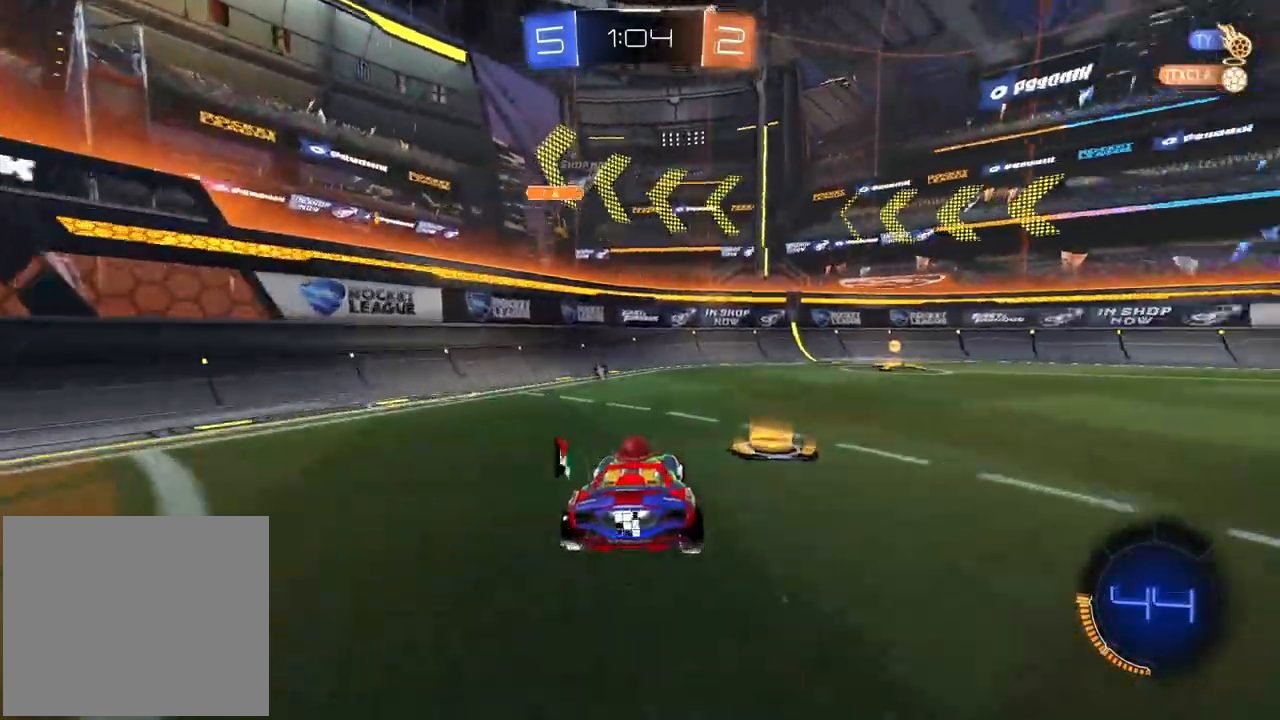
{"buttons": [], "left_stick": "center", "right_stick": "center", "events": [[317, "left_stick", "center"]]}
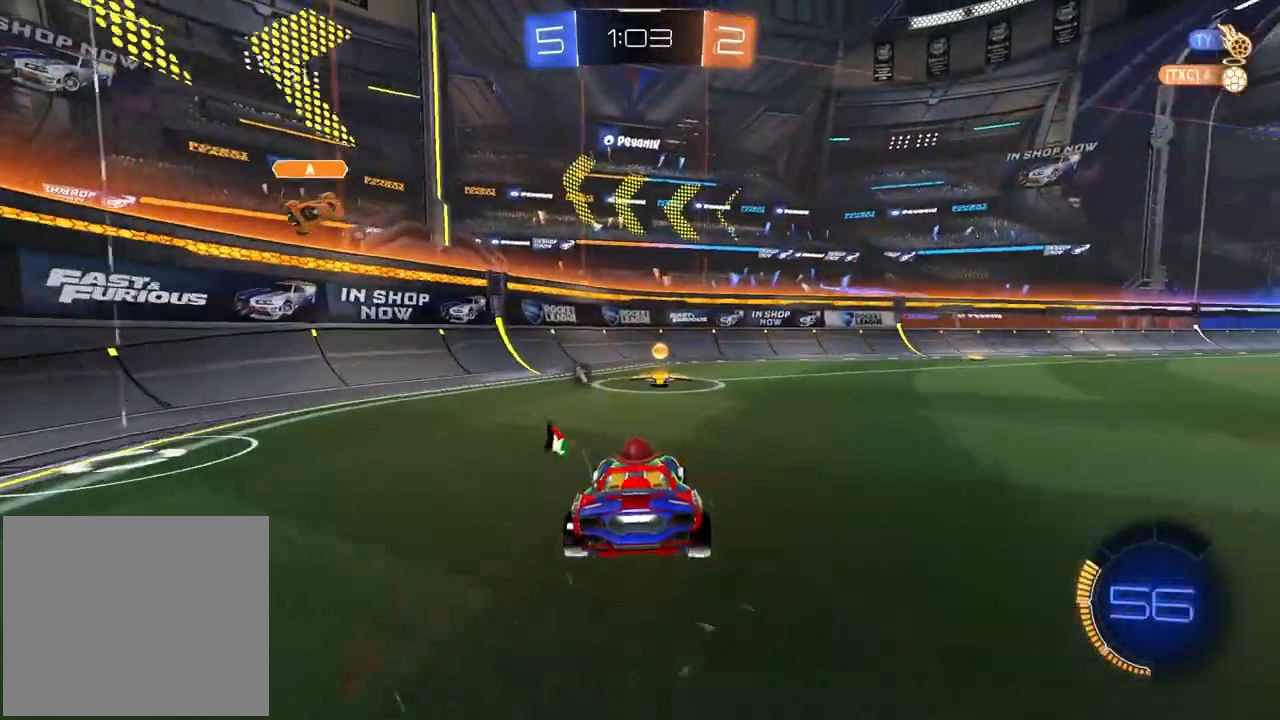
{"buttons": ["R1", "R2"], "left_stick": "left", "right_stick": "center", "events": [[267, "L2", "down"], [300, "TRIANGLE", "down"], [333, "left_stick", "right"], [383, "L2", "up"], [383, "TRIANGLE", "up"], [433, "R2", "down"], [467, "R1", "down"], [467, "left_stick", "left"]]}
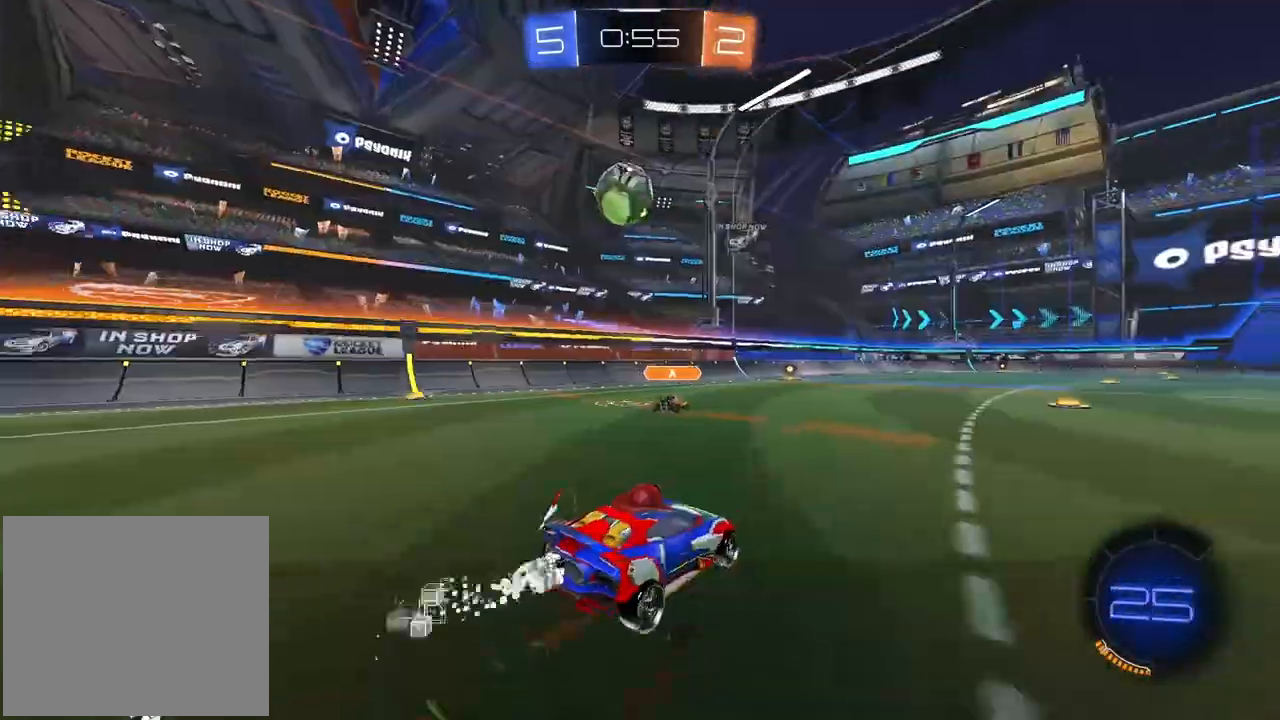
{"buttons": [], "left_stick": "center", "right_stick": "center", "events": [[100, "left_stick", "center"], [117, "R1", "up"], [417, "R2", "up"]]}
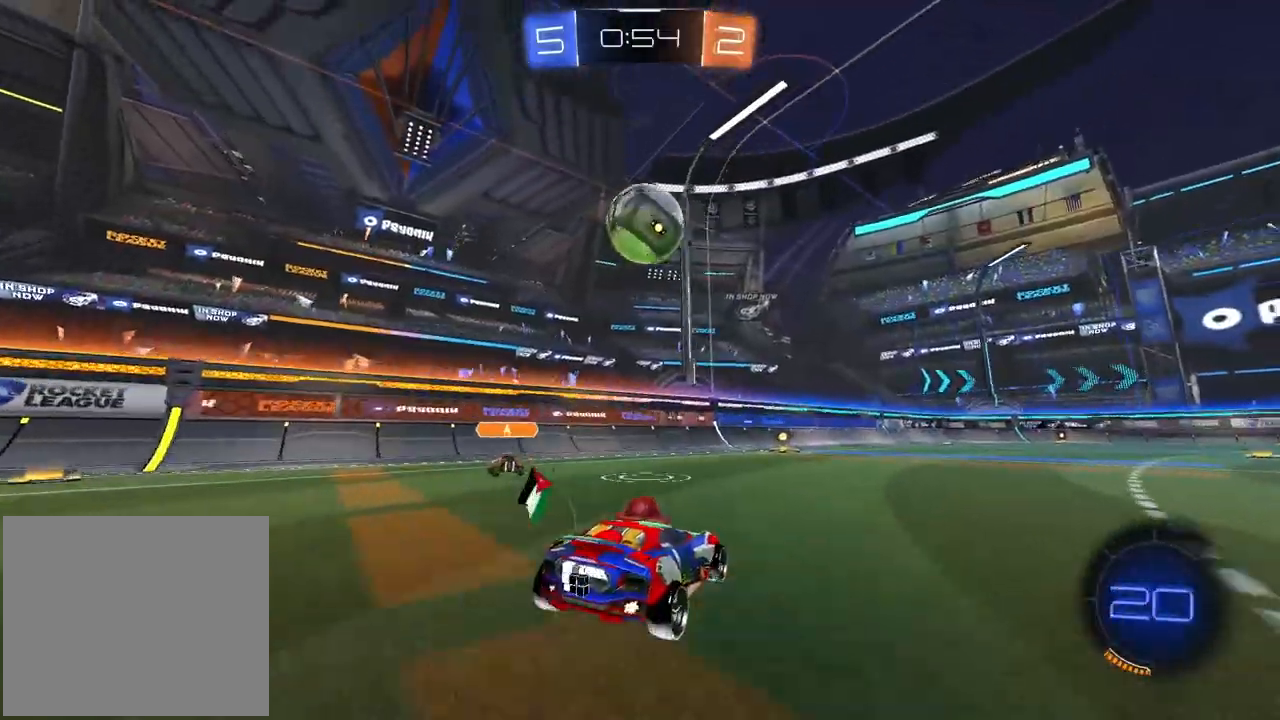
{"buttons": ["CROSS", "R1", "R2"], "left_stick": "center", "right_stick": "center", "events": [[67, "left_stick", "right"], [133, "left_stick", "center"], [267, "CROSS", "down"], [333, "R1", "down"], [333, "left_stick", "down-left"], [400, "R2", "down"], [483, "left_stick", "center"]]}
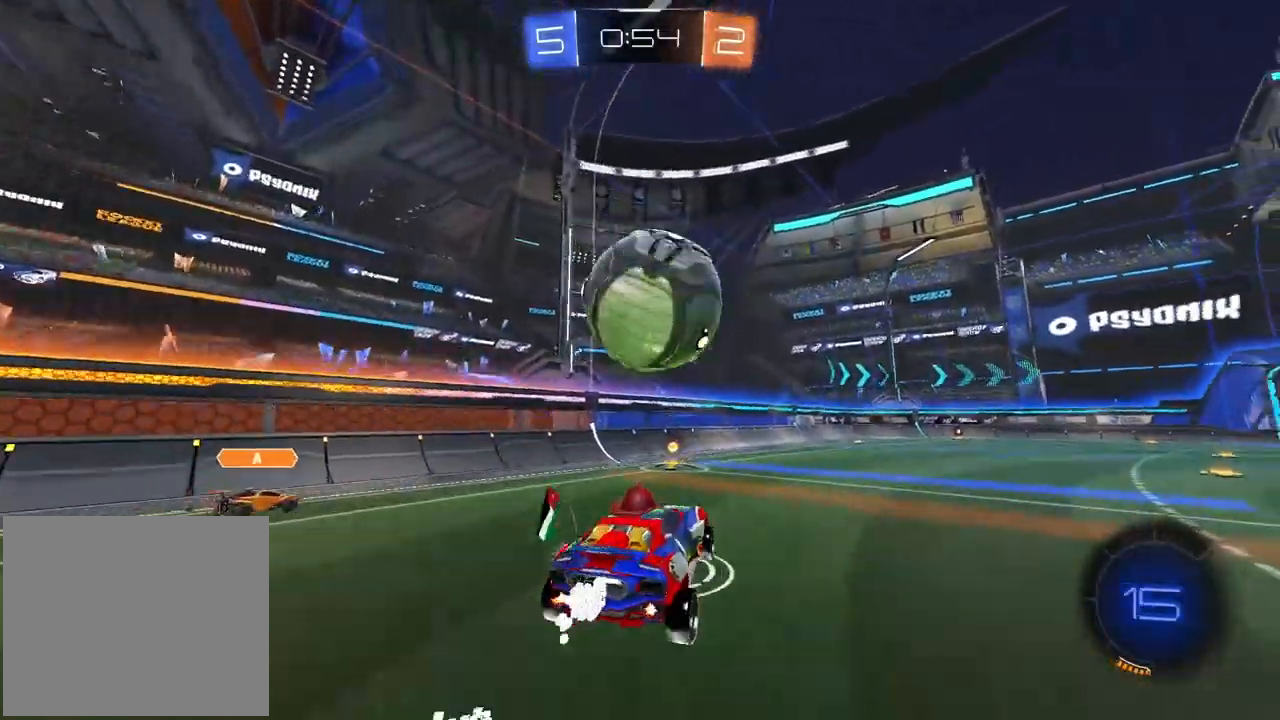
{"buttons": ["L2", "R2"], "left_stick": "center", "right_stick": "center", "events": [[17, "left_stick", "up"], [67, "L2", "down"], [183, "left_stick", "down"], [350, "left_stick", "down-left"], [450, "CROSS", "up"], [467, "R1", "up"], [483, "left_stick", "center"]]}
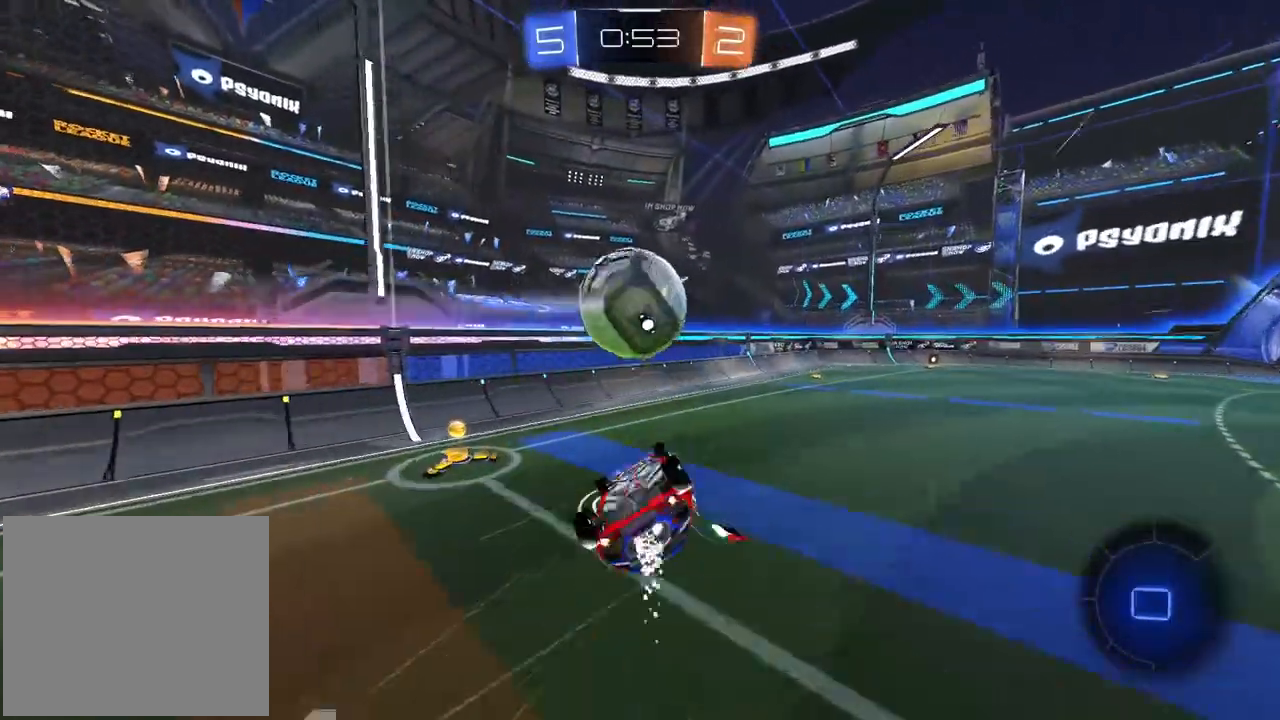
{"buttons": ["R2"], "left_stick": "center", "right_stick": "center", "events": [[117, "left_stick", "down"], [350, "left_stick", "center"], [367, "L2", "up"]]}
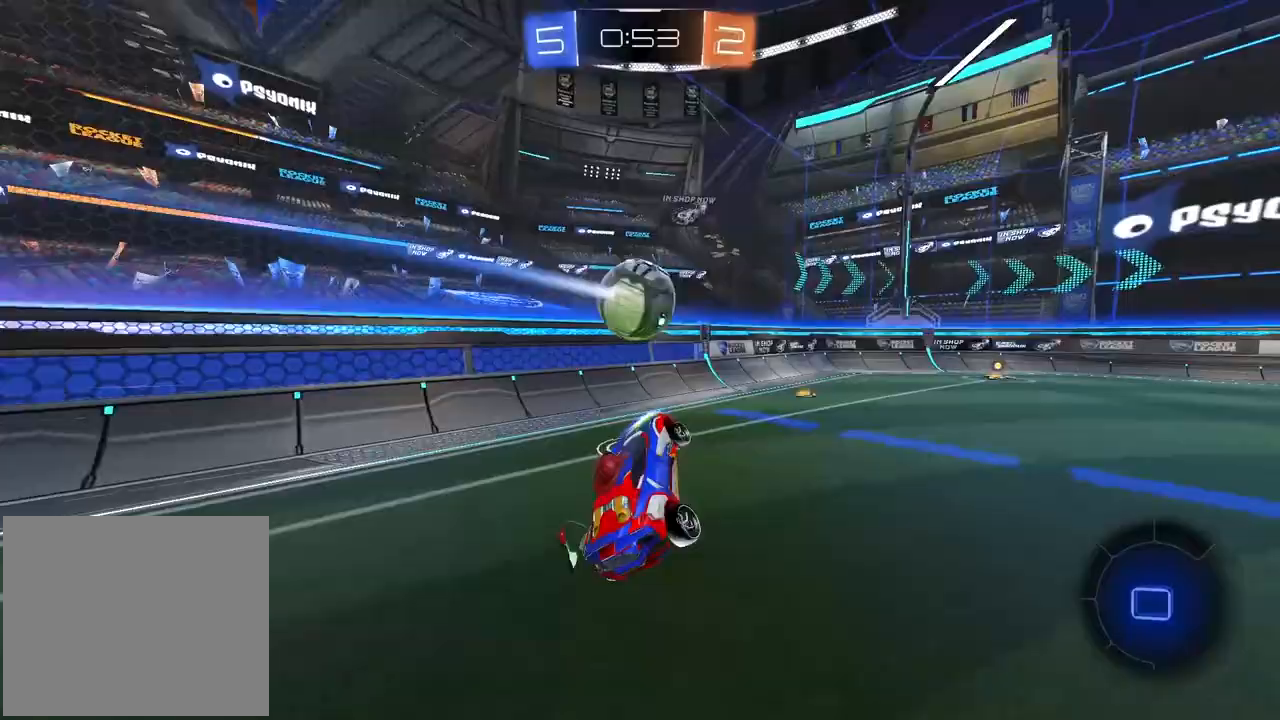
{"buttons": ["R2"], "left_stick": "center", "right_stick": "center", "events": []}
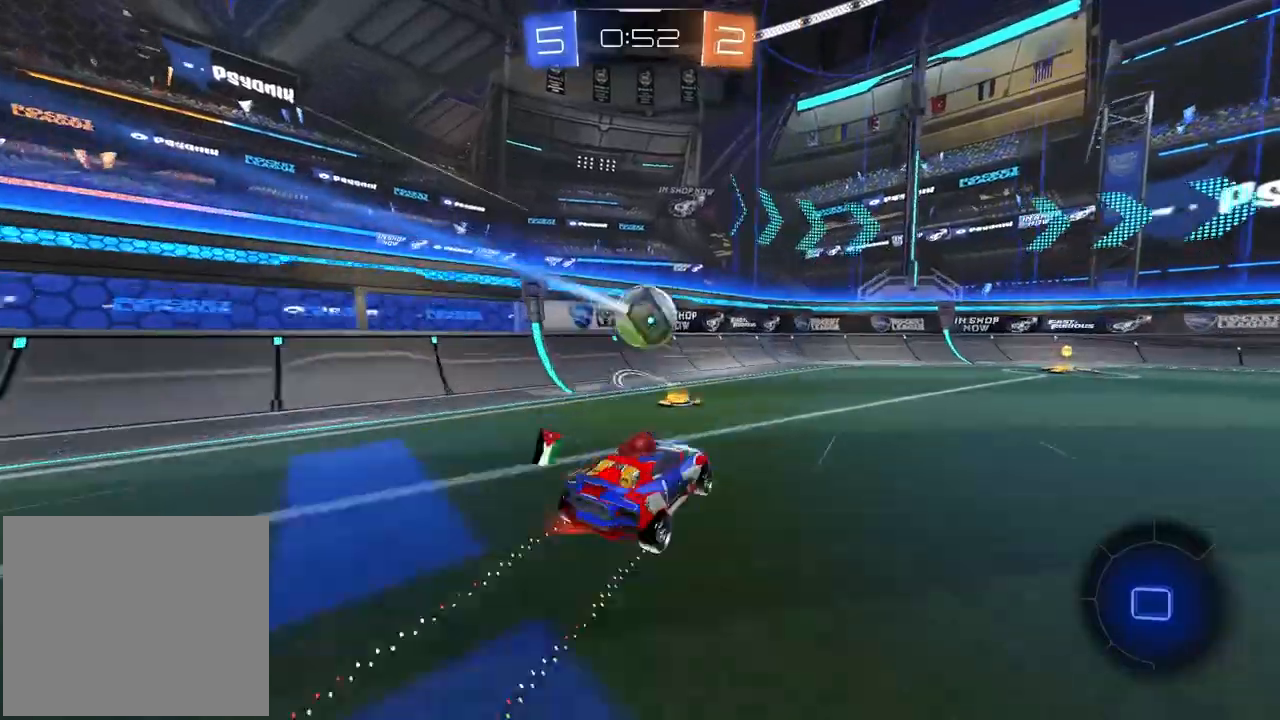
{"buttons": ["R2"], "left_stick": "center", "right_stick": "center", "events": [[83, "left_stick", "right"], [350, "left_stick", "center"]]}
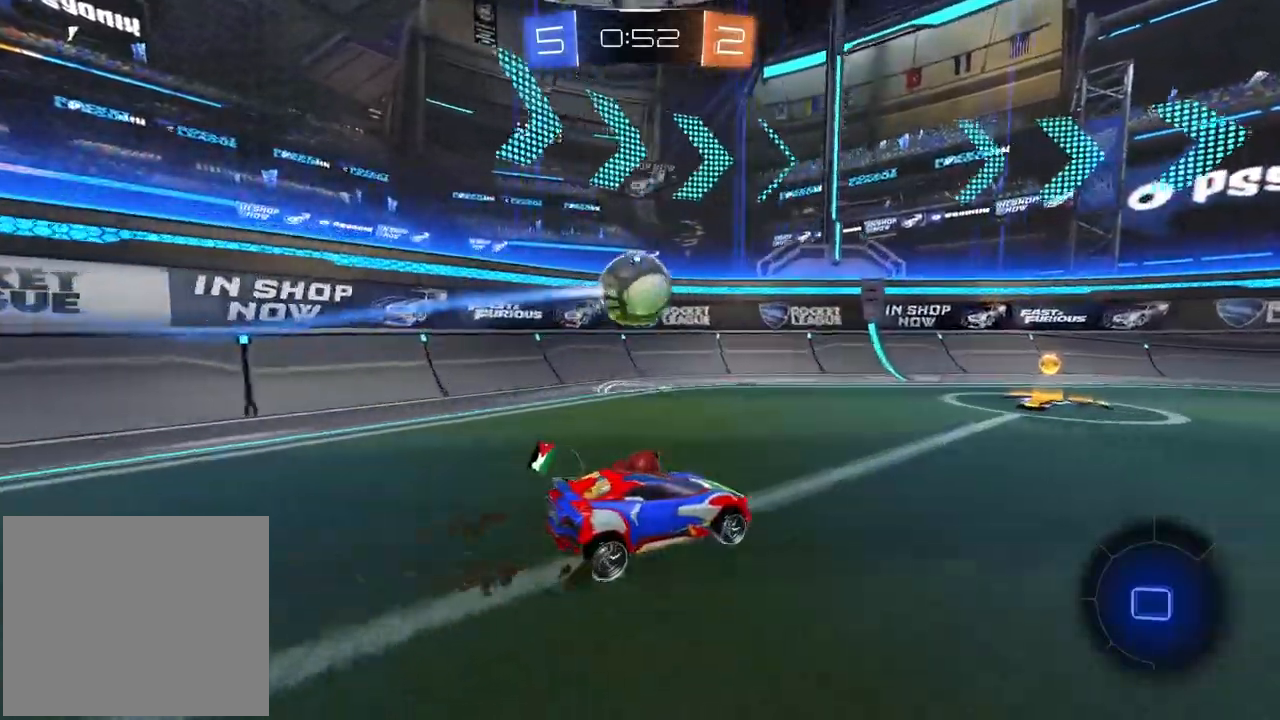
{"buttons": [], "left_stick": "left", "right_stick": "center", "events": [[200, "R2", "up"], [233, "L2", "down"], [500, "L2", "up"], [500, "left_stick", "left"]]}